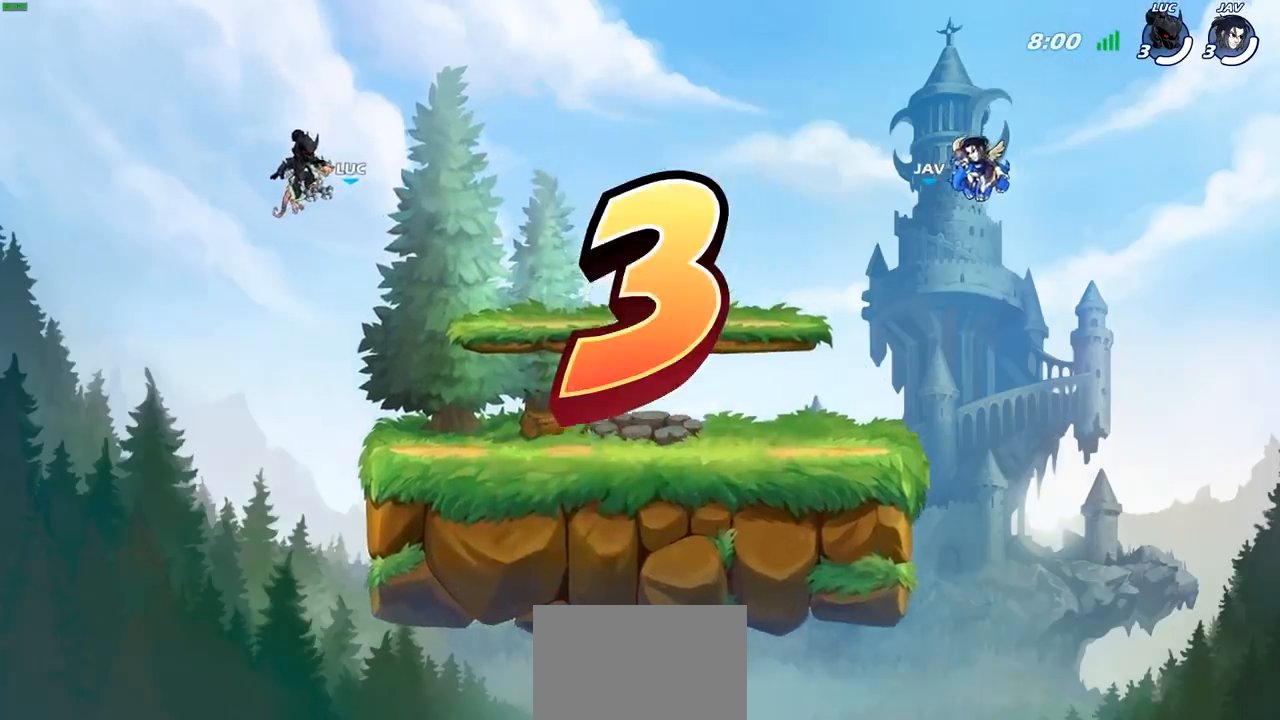
Gameplay with a controller (PlayStation layout); each line is a JSON object with the inputs held at the frame after it. "events" lists button and stick changes between this image and that frame as [ms after this image, input, new state], when the widget could be followed in between.
{"buttons": ["SELECT"], "left_stick": "center", "right_stick": "center", "events": [[400, "SELECT", "down"]]}
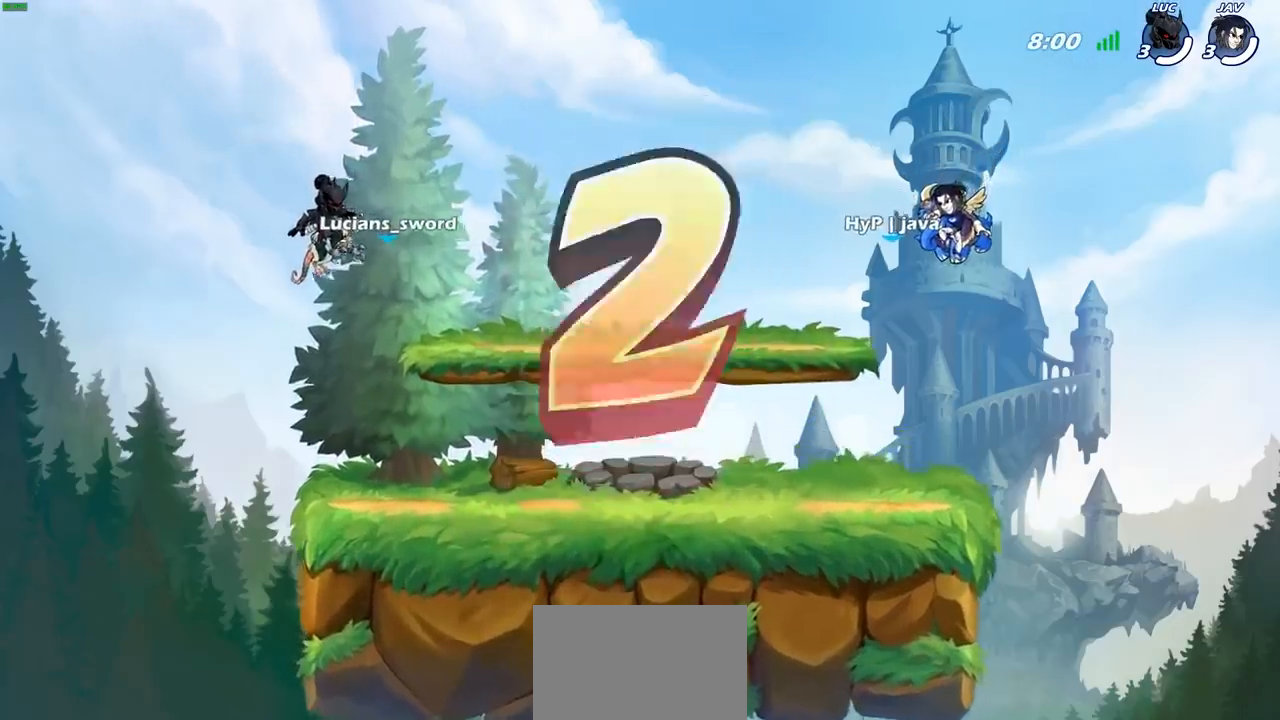
{"buttons": ["SELECT"], "left_stick": "center", "right_stick": "center", "events": []}
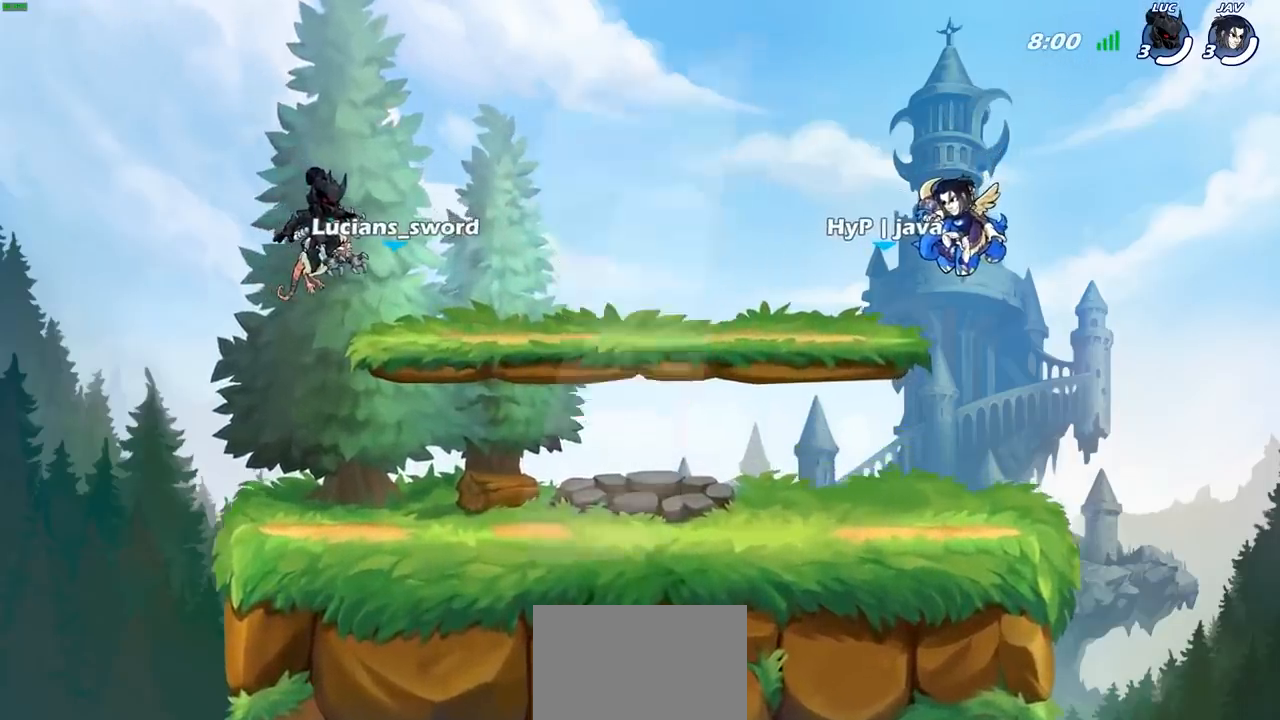
{"buttons": ["SELECT"], "left_stick": "center", "right_stick": "center", "events": []}
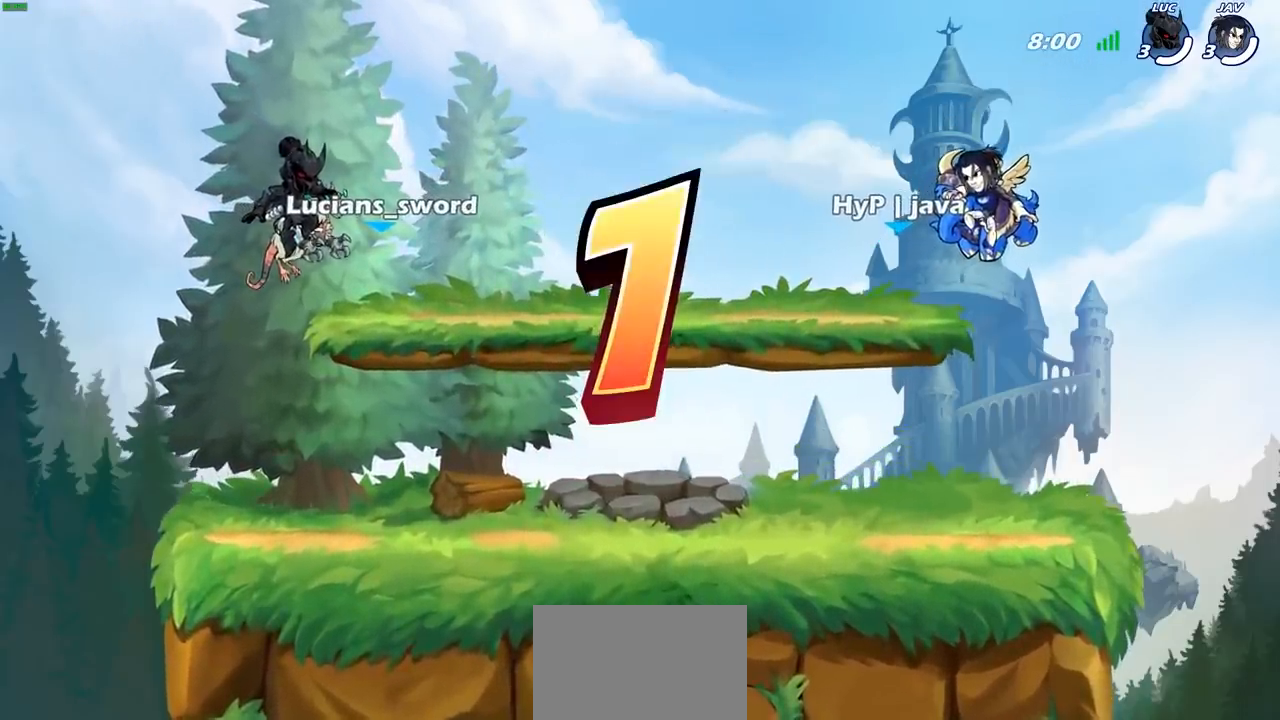
{"buttons": ["SELECT"], "left_stick": "center", "right_stick": "center", "events": []}
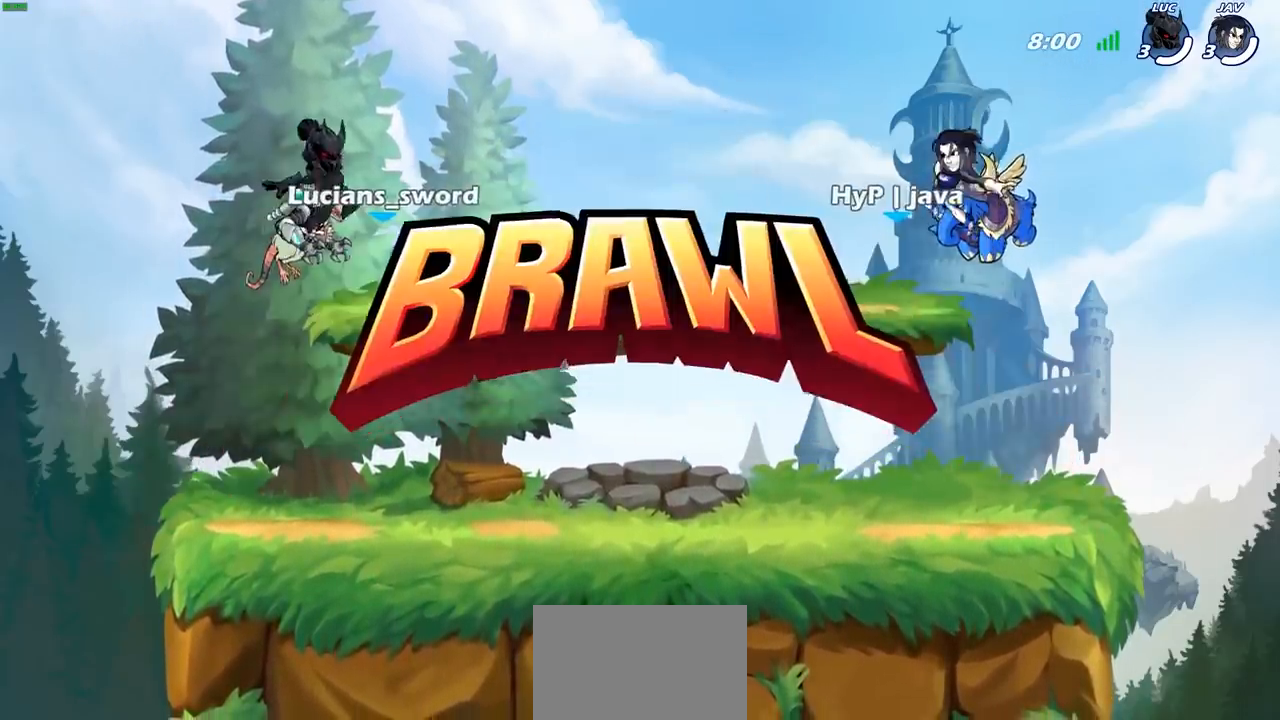
{"buttons": ["SELECT"], "left_stick": "center", "right_stick": "center", "events": []}
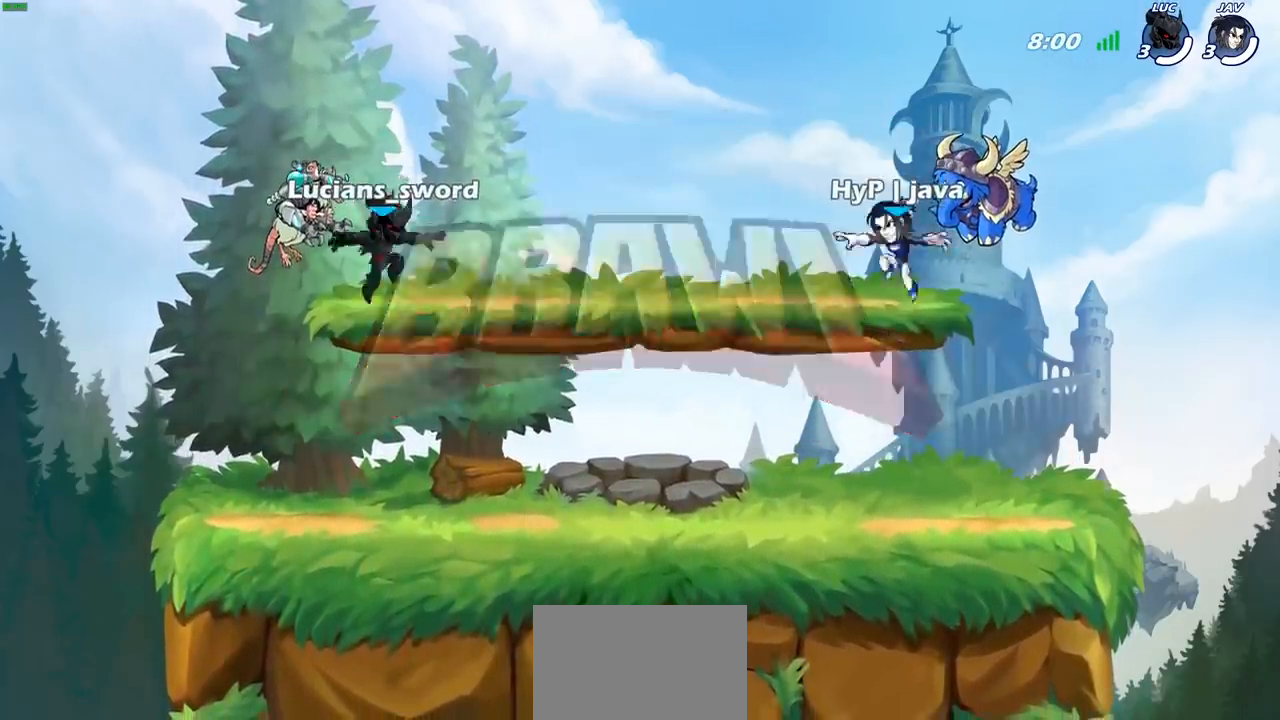
{"buttons": [], "left_stick": "center", "right_stick": "up", "events": [[383, "right_stick", "up"], [467, "SELECT", "up"]]}
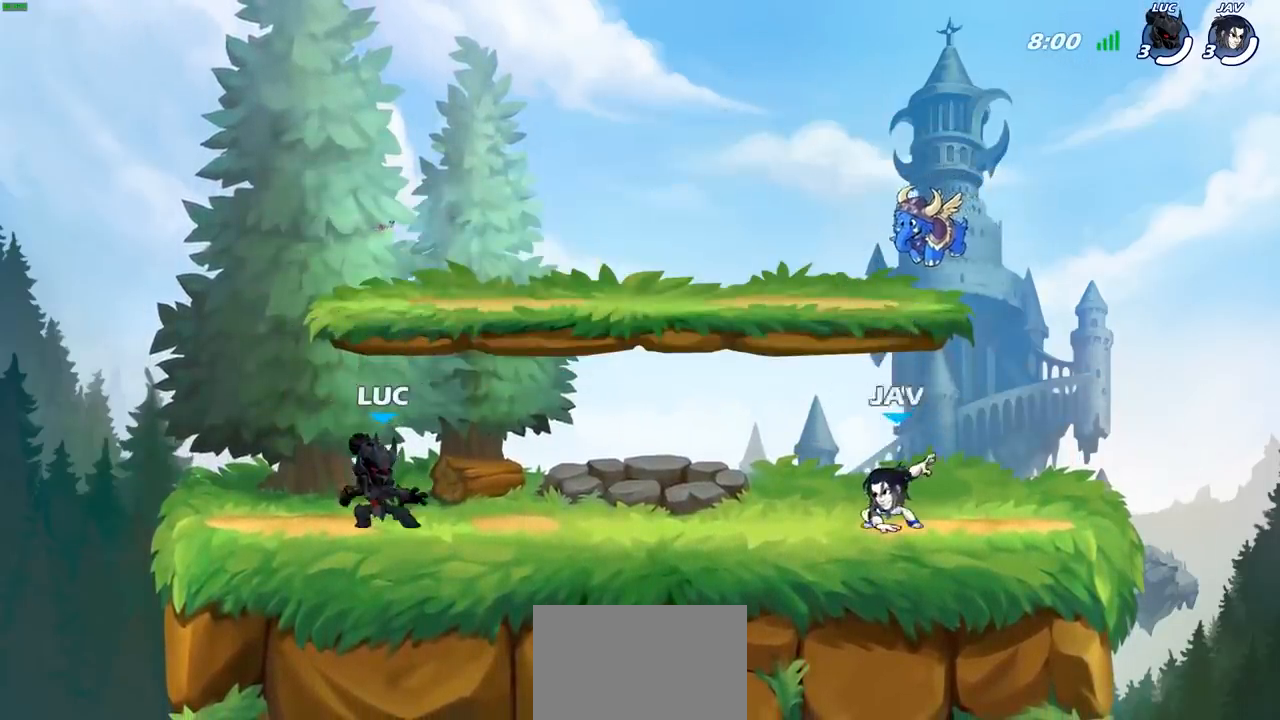
{"buttons": [], "left_stick": "center", "right_stick": "center", "events": [[200, "right_stick", "center"]]}
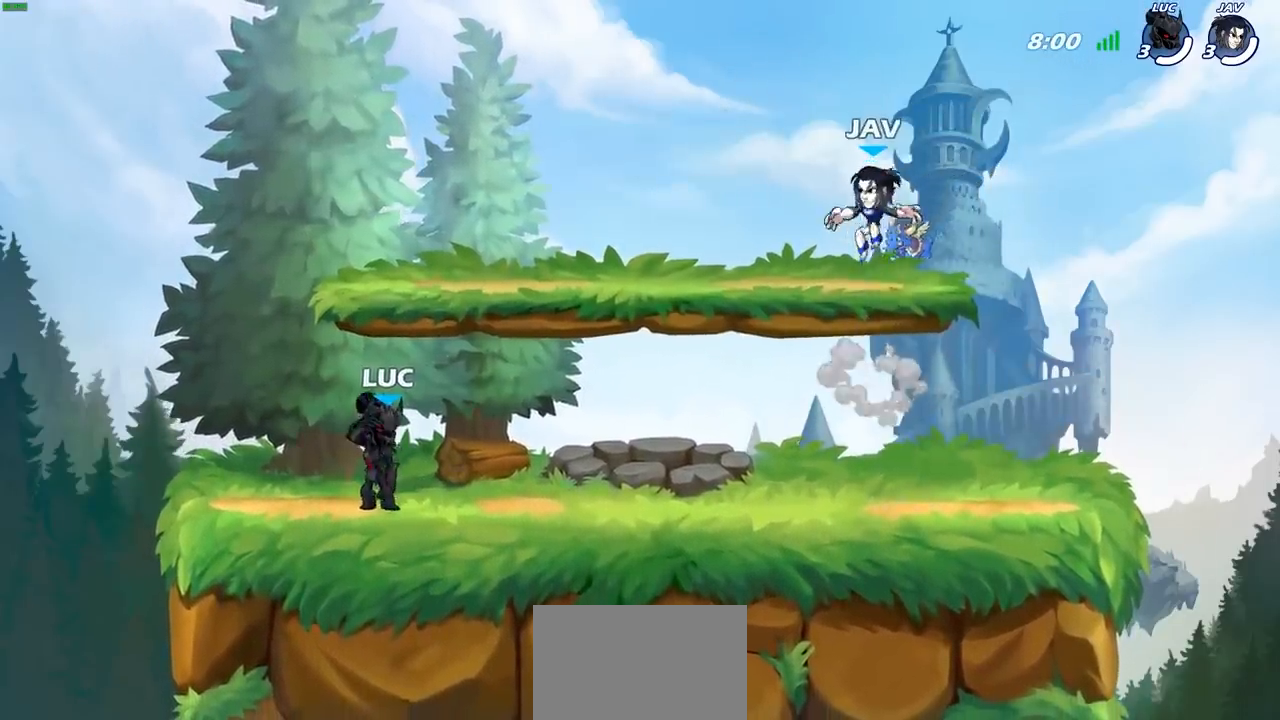
{"buttons": [], "left_stick": "center", "right_stick": "center", "events": []}
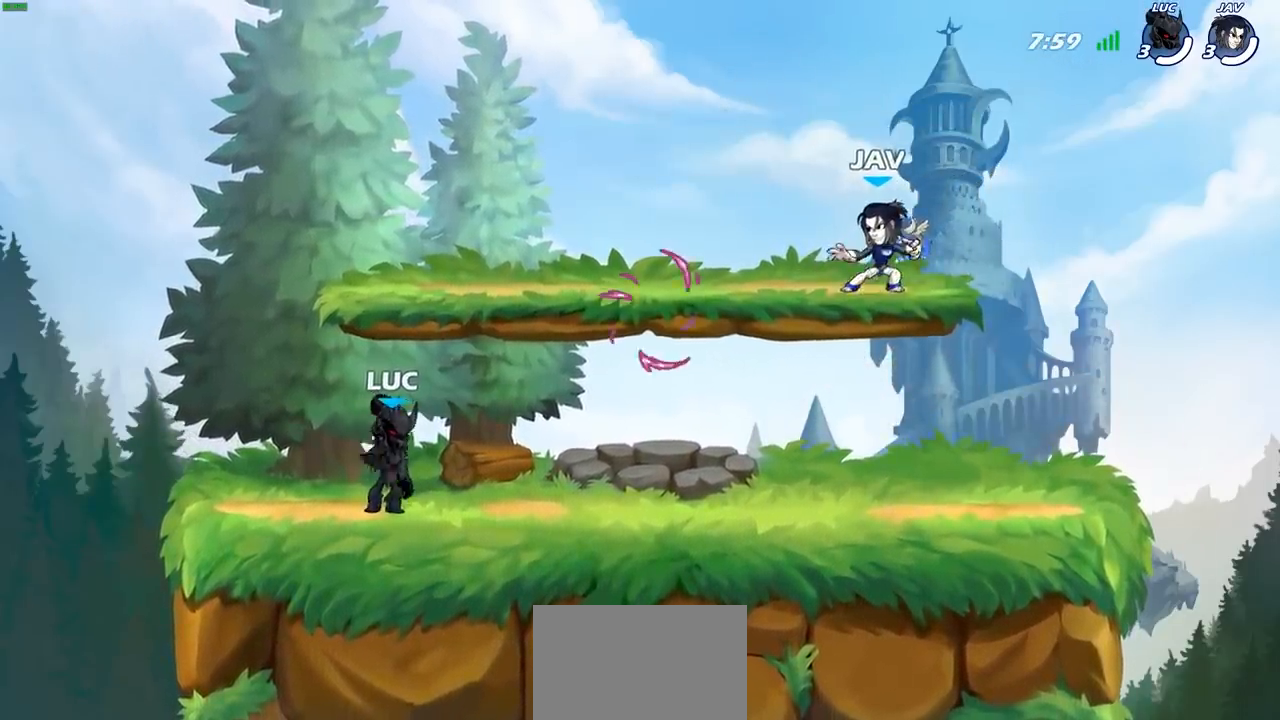
{"buttons": ["R2"], "left_stick": "up-right", "right_stick": "center", "events": [[350, "left_stick", "right"], [433, "left_stick", "up-right"], [483, "R2", "down"]]}
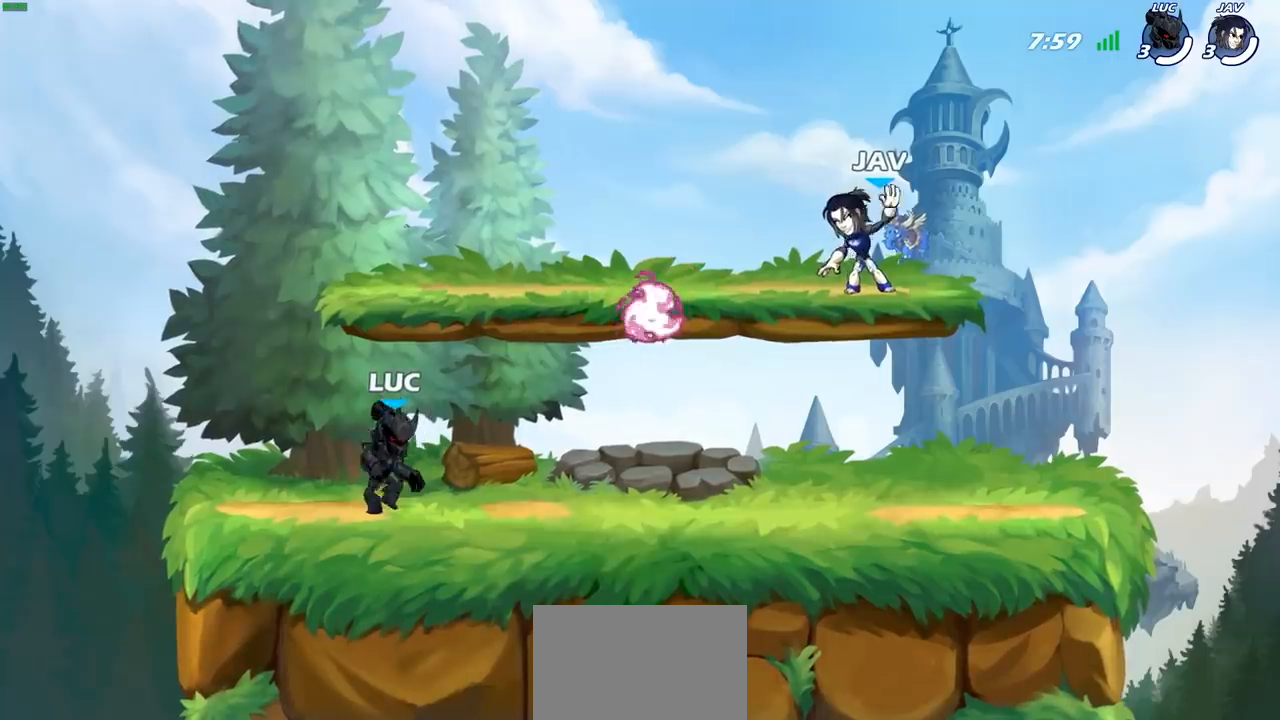
{"buttons": [], "left_stick": "right", "right_stick": "center", "events": [[17, "CROSS", "down"], [100, "CROSS", "up"], [133, "R2", "up"], [133, "left_stick", "down-right"], [183, "left_stick", "down"], [350, "left_stick", "right"]]}
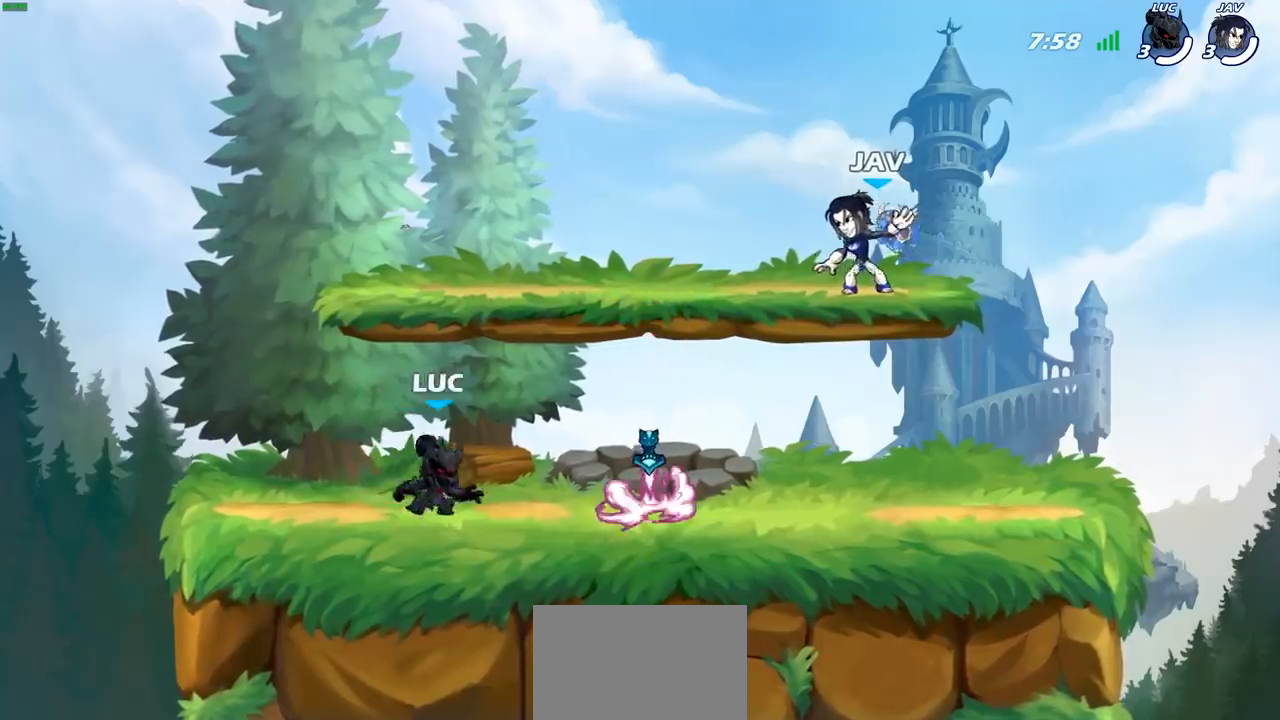
{"buttons": [], "left_stick": "up-right", "right_stick": "center", "events": [[33, "R1", "down"], [117, "R1", "up"], [167, "left_stick", "up-left"], [367, "left_stick", "up-right"]]}
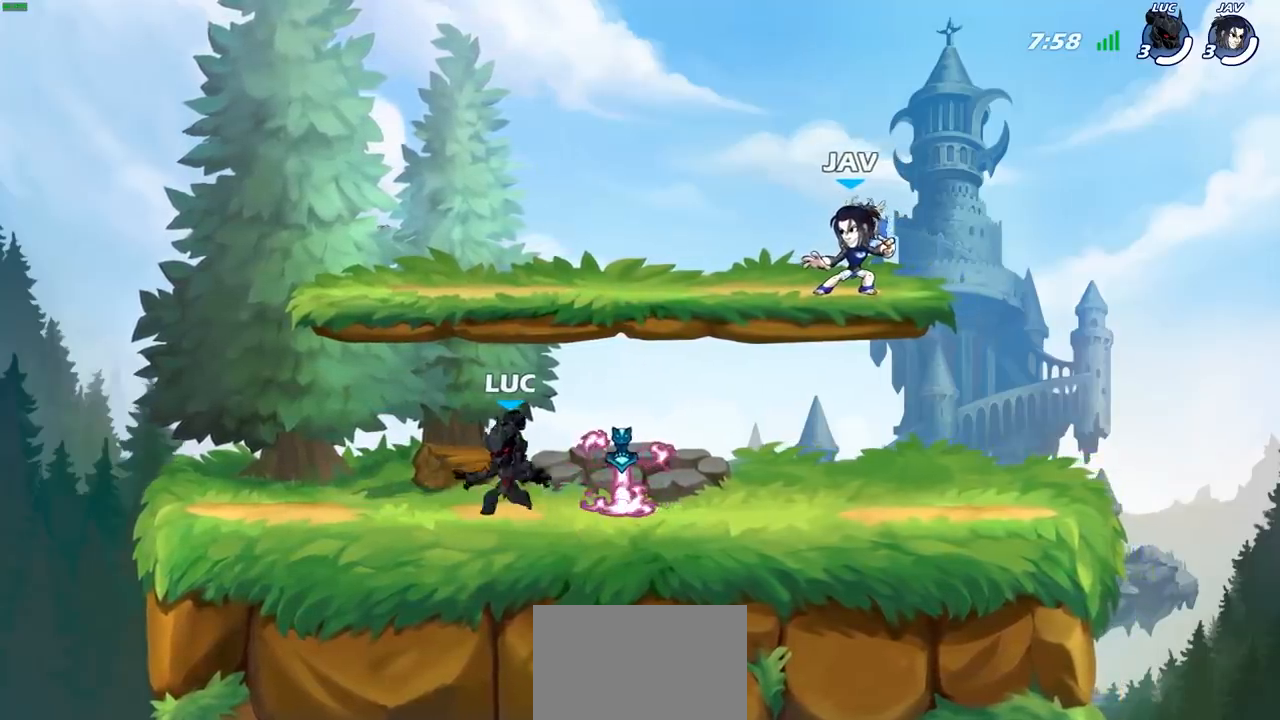
{"buttons": [], "left_stick": "right", "right_stick": "center", "events": [[33, "R1", "down"], [83, "left_stick", "up-left"], [117, "R1", "up"], [200, "R2", "down"], [300, "R2", "up"], [350, "left_stick", "right"], [383, "R2", "down"], [483, "R2", "up"]]}
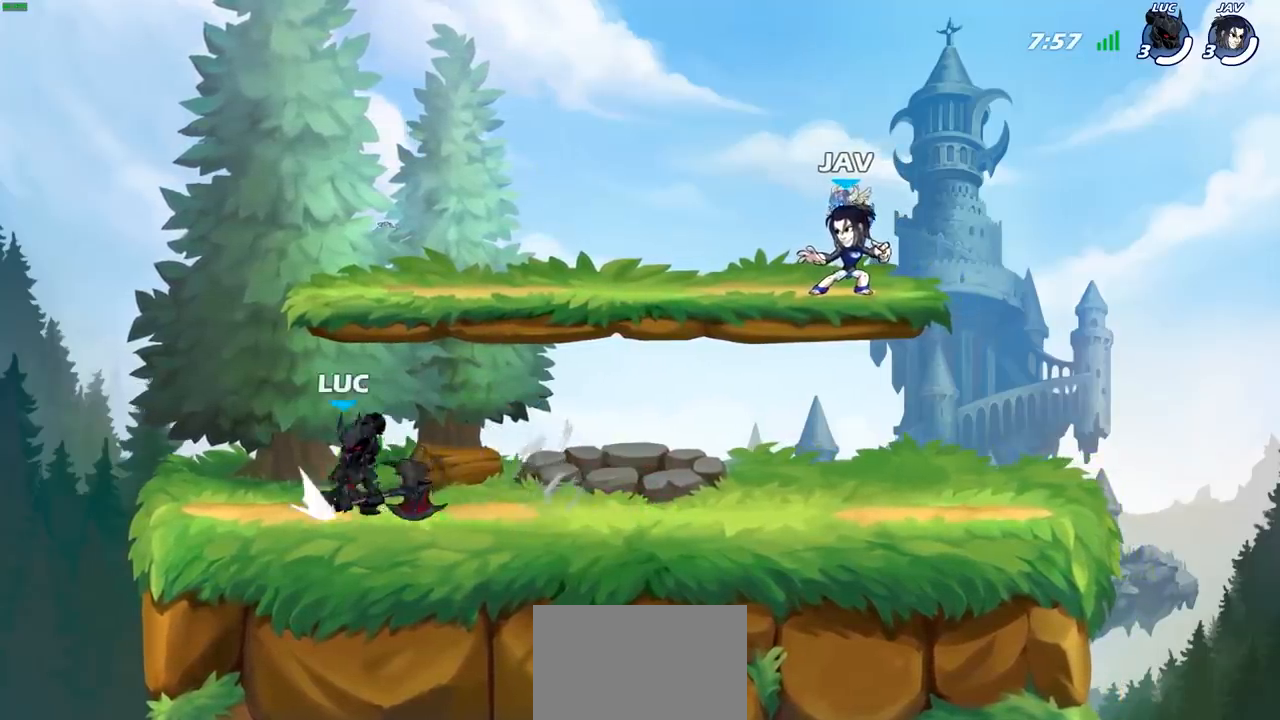
{"buttons": [], "left_stick": "up-left", "right_stick": "center"}
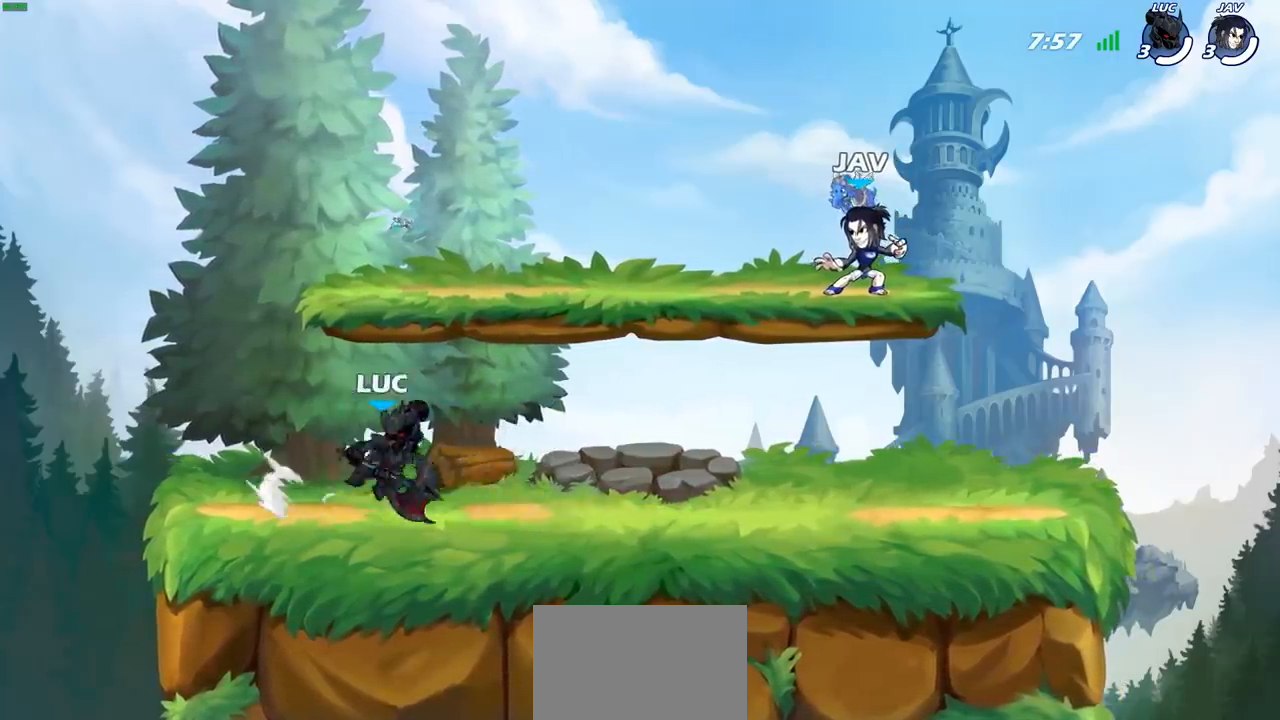
{"buttons": ["R2"], "left_stick": "right", "right_stick": "center", "events": [[33, "R2", "down"], [67, "left_stick", "right"], [117, "R2", "up"], [150, "left_stick", "up"], [183, "R2", "down"], [267, "left_stick", "right"], [283, "R2", "up"], [350, "R2", "down"], [367, "left_stick", "up-left"], [433, "R2", "up"], [500, "R2", "down"], [500, "left_stick", "right"]]}
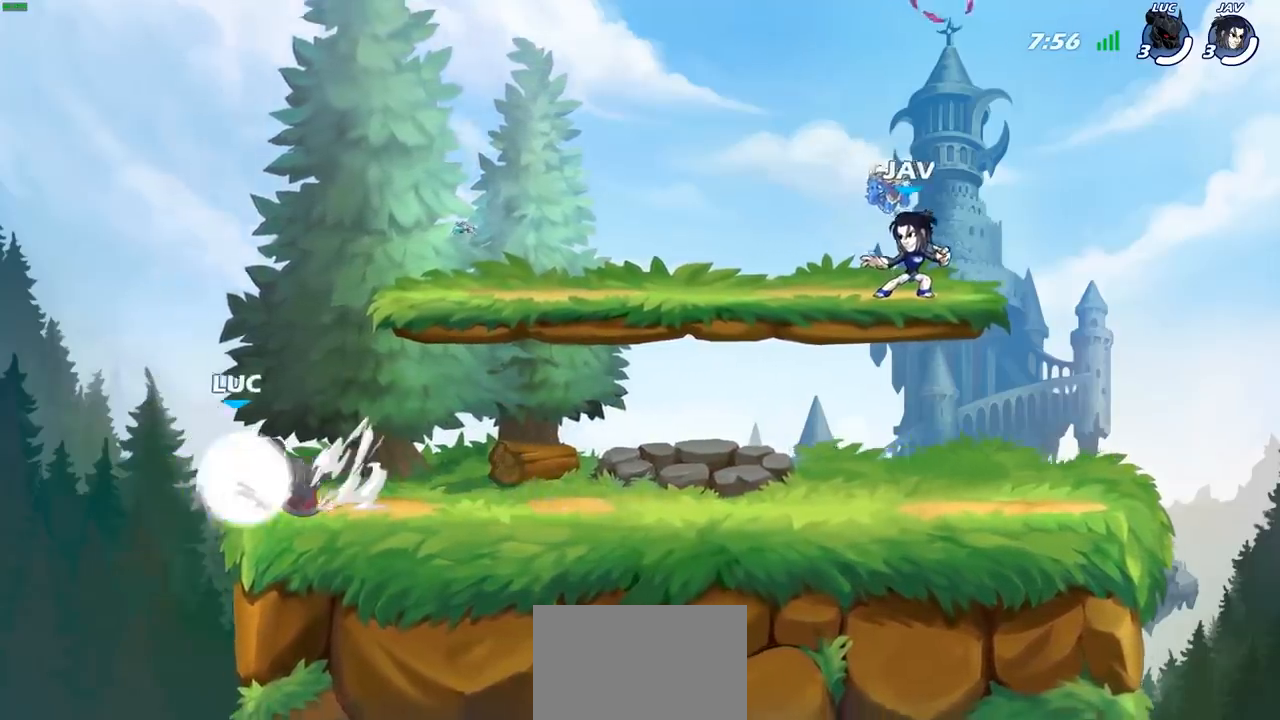
{"buttons": ["CROSS"], "left_stick": "right", "right_stick": "center", "events": [[83, "R2", "up"], [350, "CROSS", "down"]]}
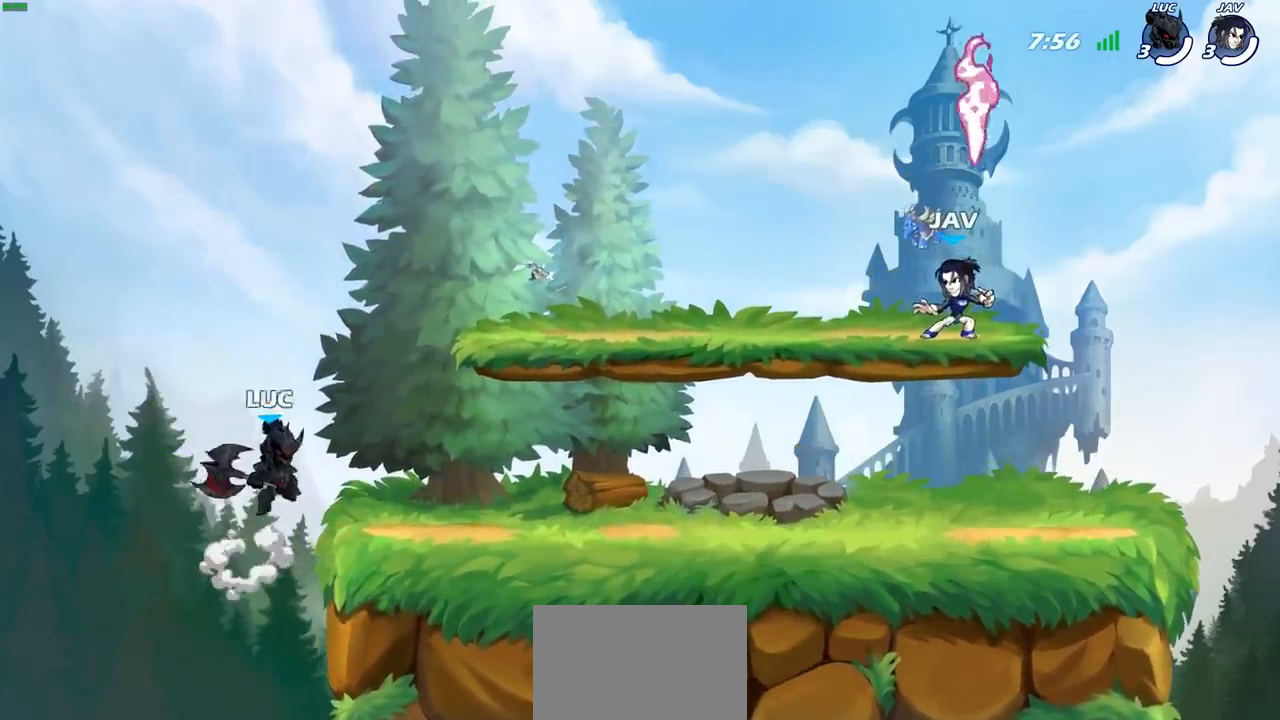
{"buttons": ["R1", "R2"], "left_stick": "right", "right_stick": "center", "events": [[17, "CROSS", "up"], [150, "left_stick", "down"], [317, "left_stick", "right"], [500, "R1", "down"], [500, "R2", "down"]]}
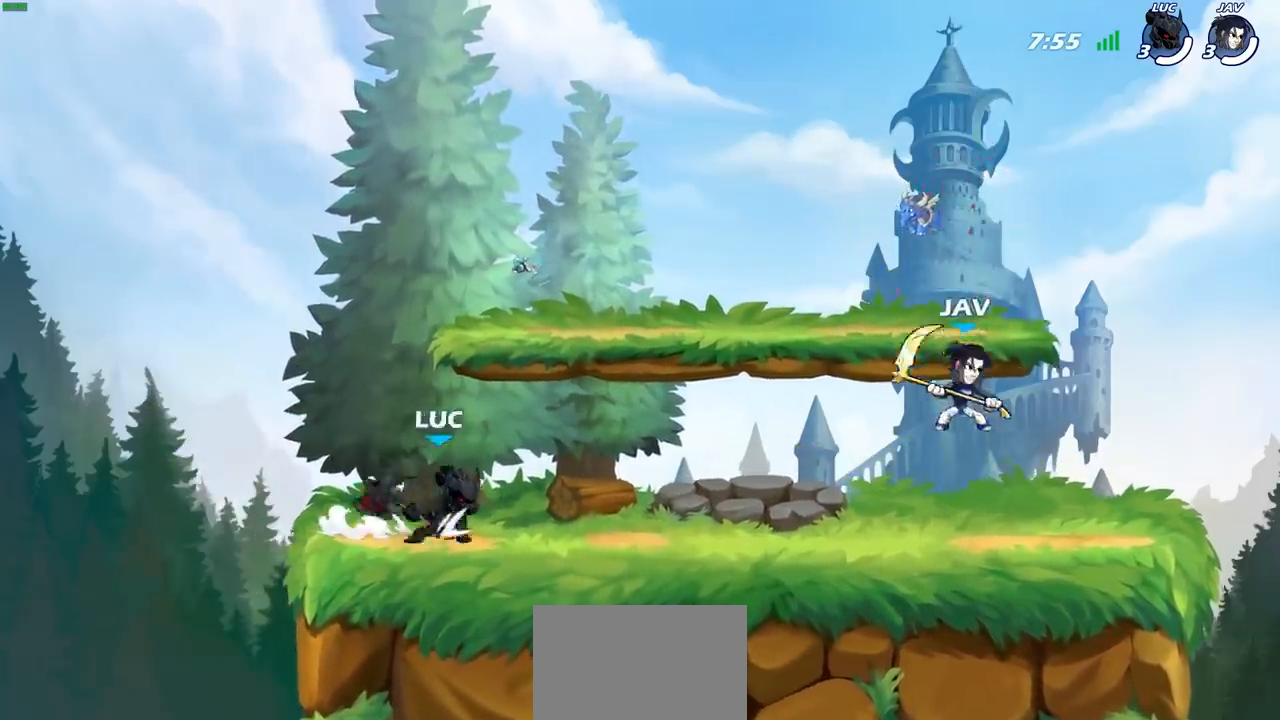
{"buttons": [], "left_stick": "center", "right_stick": "center", "events": [[100, "R1", "up"], [100, "R2", "up"], [167, "R2", "down"], [267, "SQUARE", "down"], [283, "R2", "up"], [417, "left_stick", "center"], [433, "SQUARE", "up"]]}
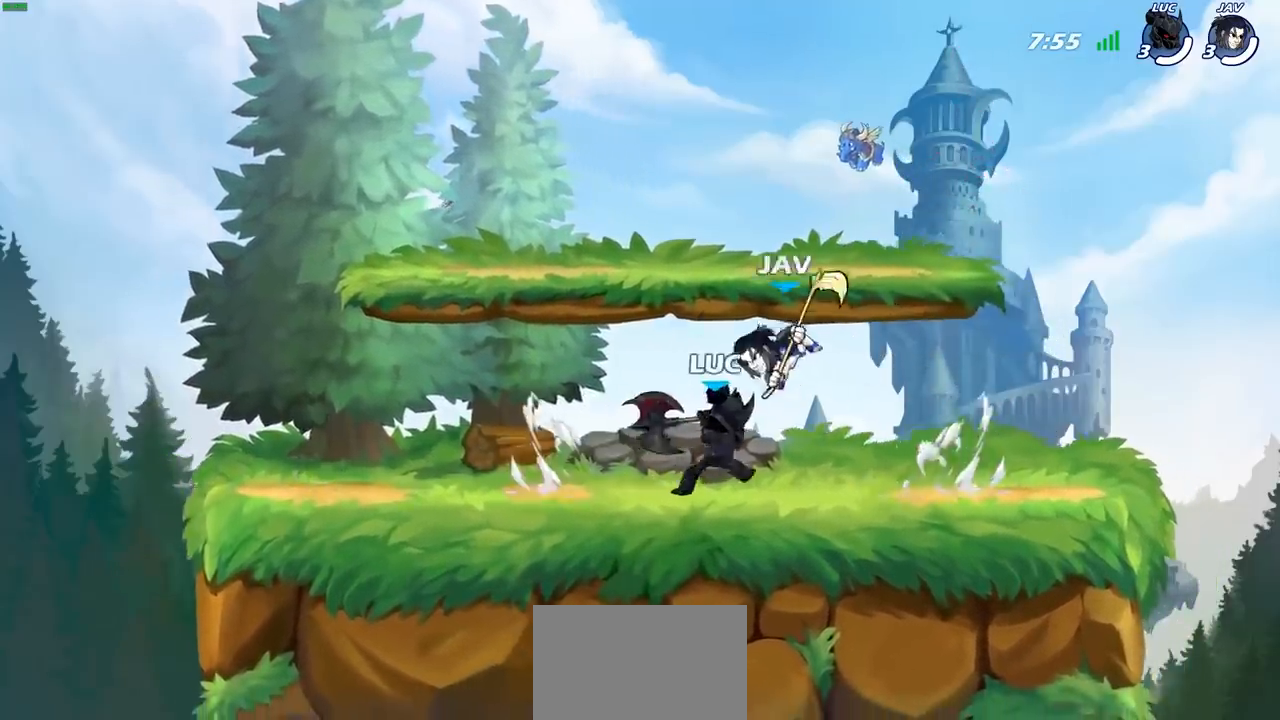
{"buttons": ["CROSS"], "left_stick": "right", "right_stick": "center", "events": [[333, "left_stick", "right"], [433, "CROSS", "down"]]}
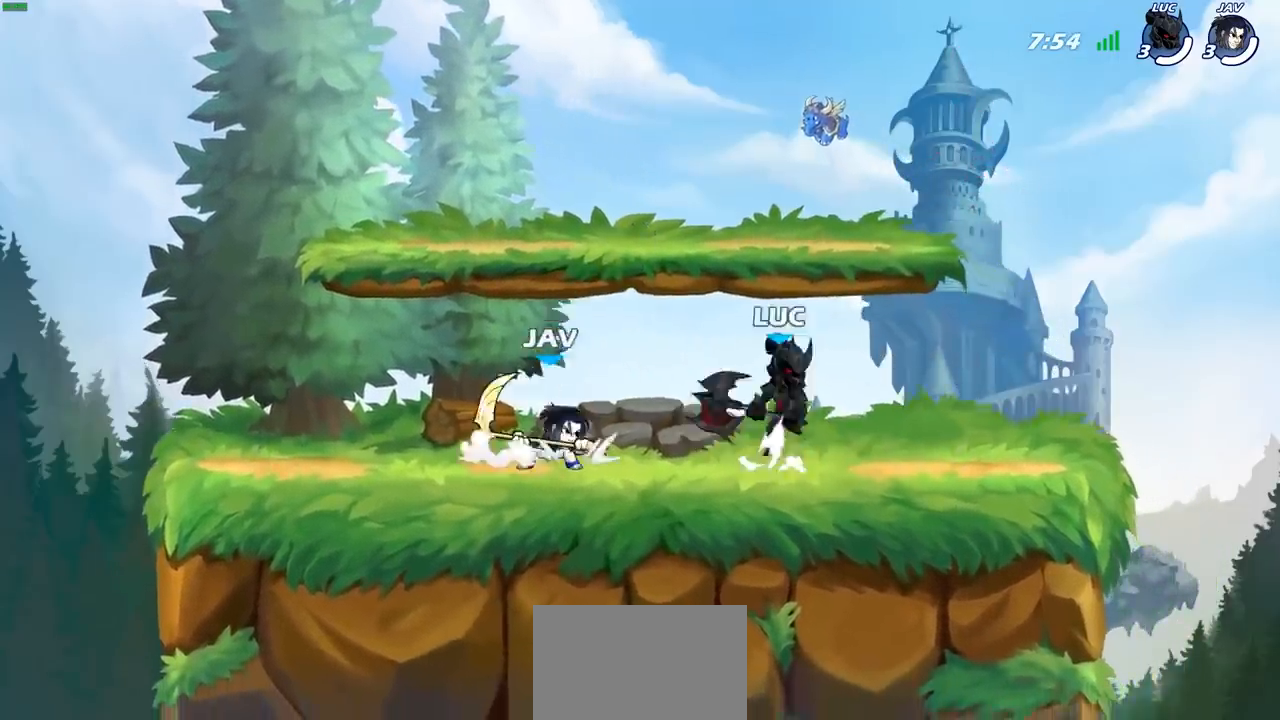
{"buttons": [], "left_stick": "down-right", "right_stick": "center", "events": [[33, "CROSS", "up"], [117, "left_stick", "down-right"]]}
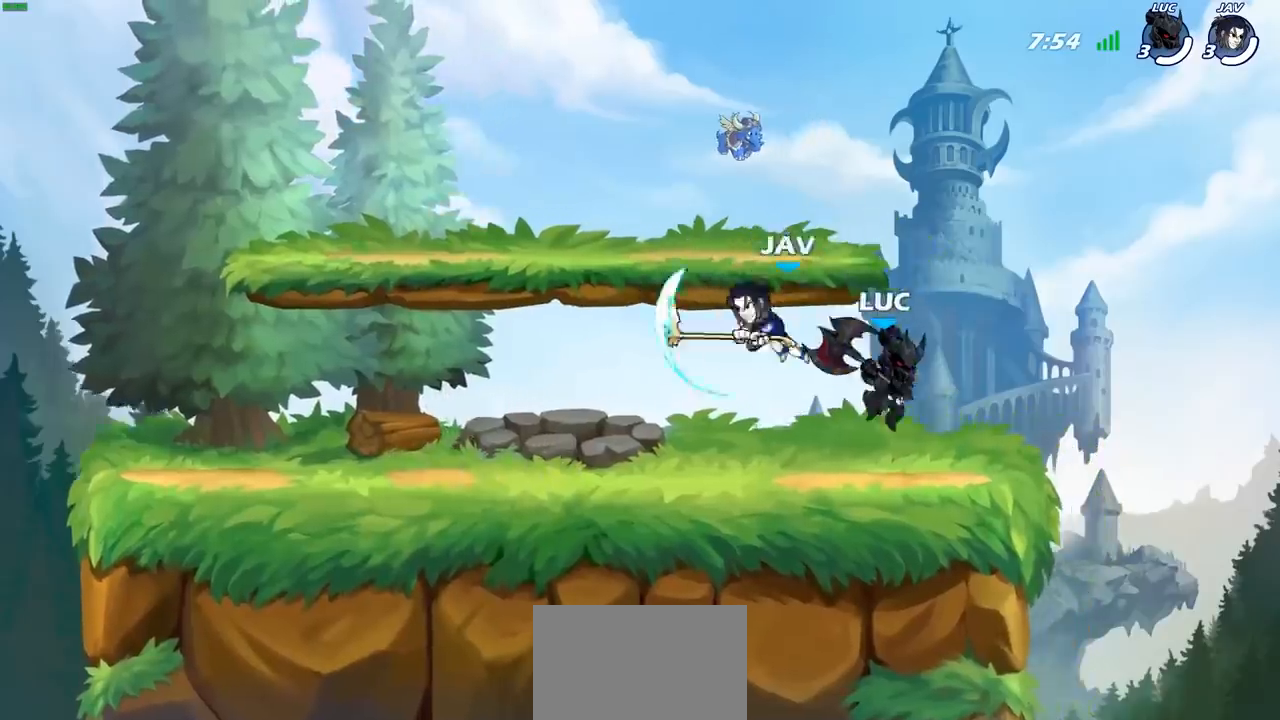
{"buttons": ["SQUARE"], "left_stick": "center", "right_stick": "center", "events": [[17, "left_stick", "left"], [133, "SQUARE", "down"], [133, "left_stick", "center"], [200, "SQUARE", "up"], [283, "SQUARE", "down"], [383, "SQUARE", "up"], [467, "SQUARE", "down"]]}
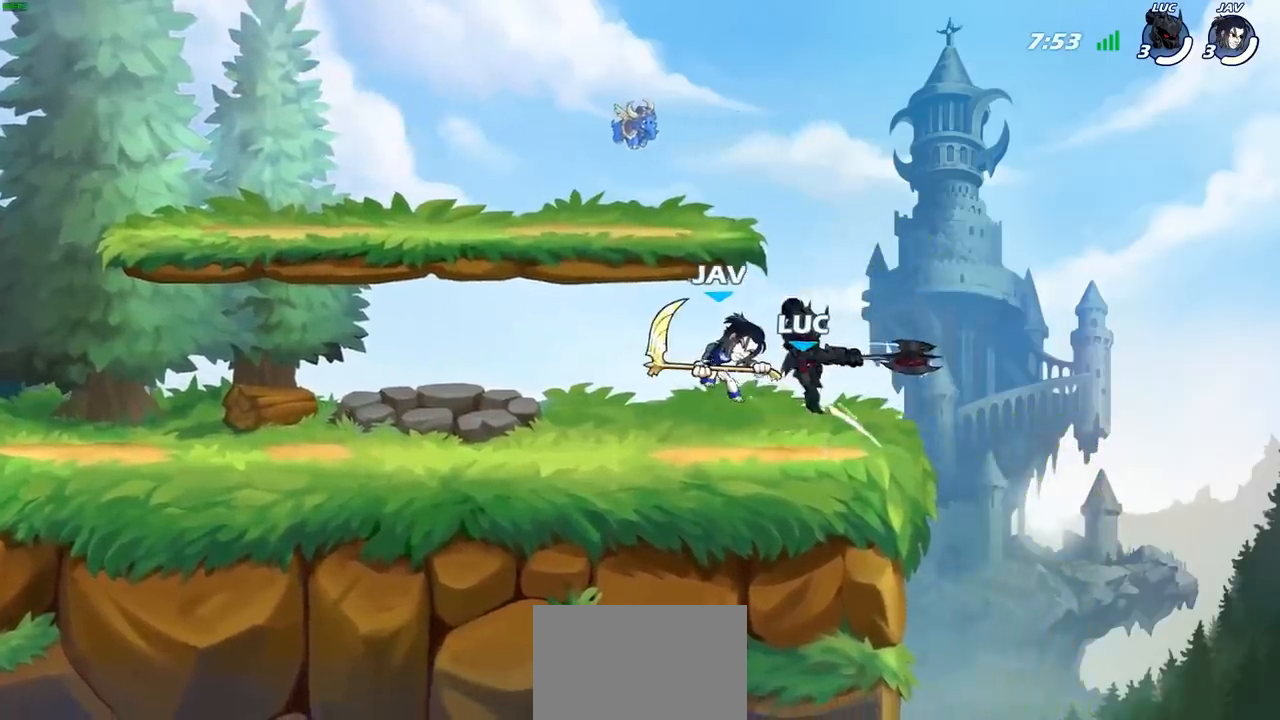
{"buttons": [], "left_stick": "center", "right_stick": "center", "events": [[67, "SQUARE", "up"], [150, "SQUARE", "down"], [283, "SQUARE", "up"]]}
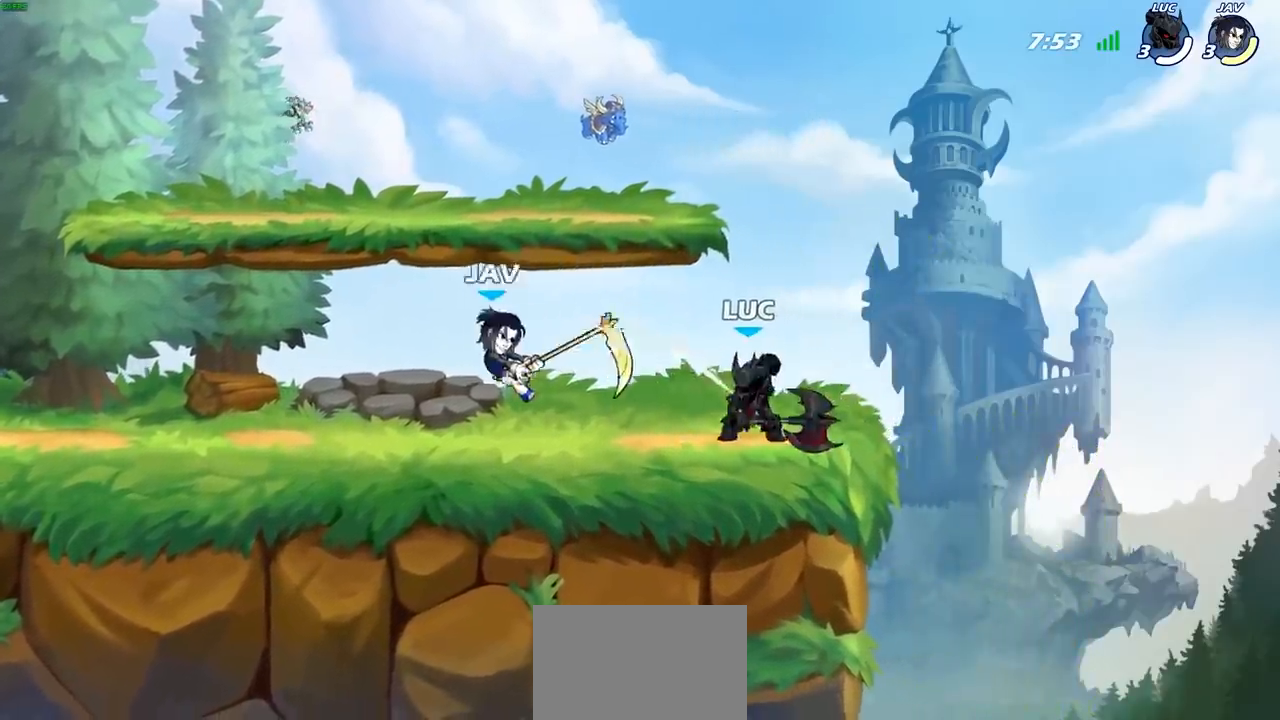
{"buttons": [], "left_stick": "right", "right_stick": "center", "events": [[17, "left_stick", "left"], [83, "R2", "down"], [100, "R1", "down"], [200, "R1", "up"], [200, "R2", "up"], [200, "left_stick", "right"], [250, "R2", "down"], [333, "R1", "down"], [417, "R1", "up"], [483, "R2", "up"]]}
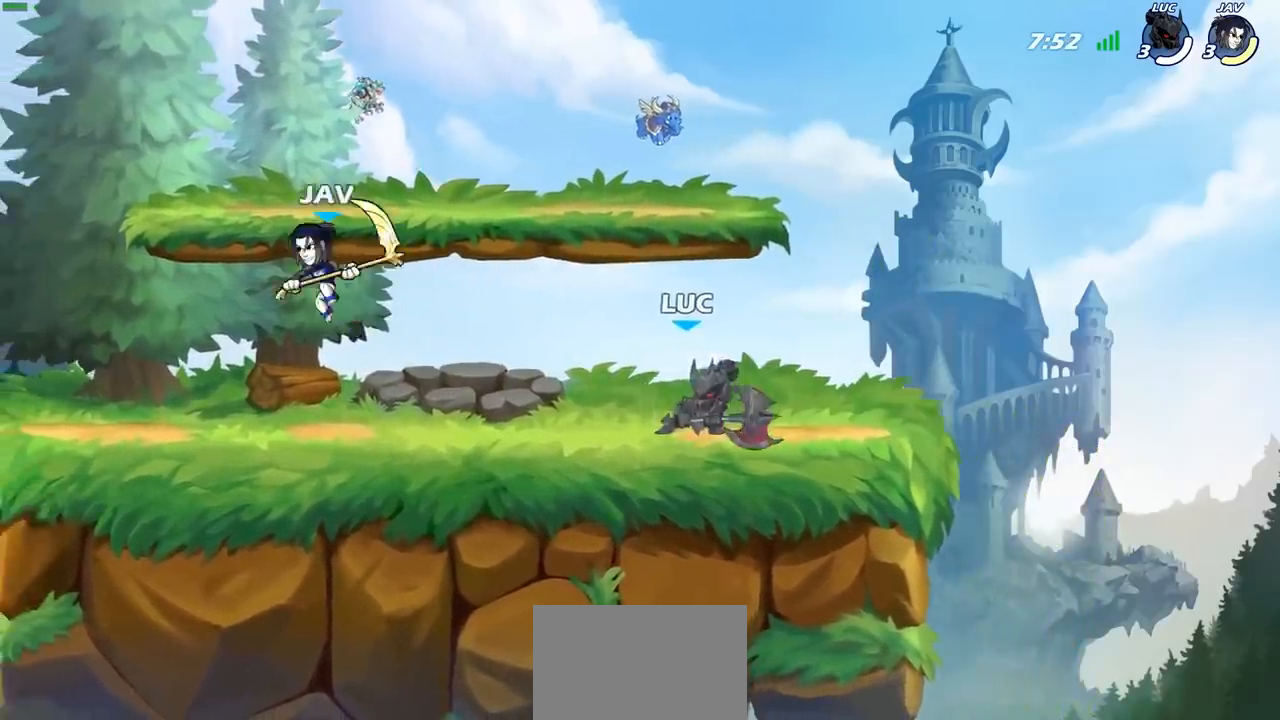
{"buttons": ["R2"], "left_stick": "up-left", "right_stick": "center", "events": [[17, "left_stick", "center"], [67, "left_stick", "up-left"], [333, "R2", "down"], [433, "R1", "down"], [500, "R1", "up"]]}
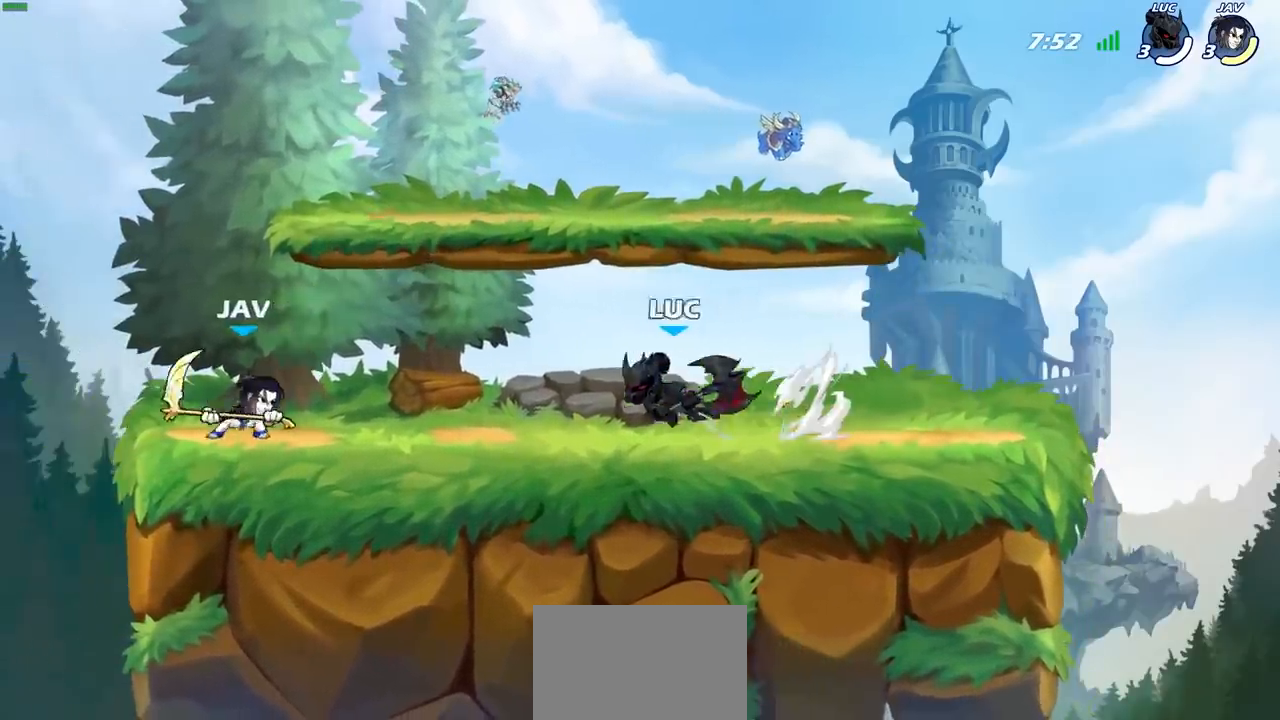
{"buttons": [], "left_stick": "center", "right_stick": "center", "events": [[17, "R2", "up"], [50, "SQUARE", "down"], [150, "SQUARE", "up"], [217, "left_stick", "center"]]}
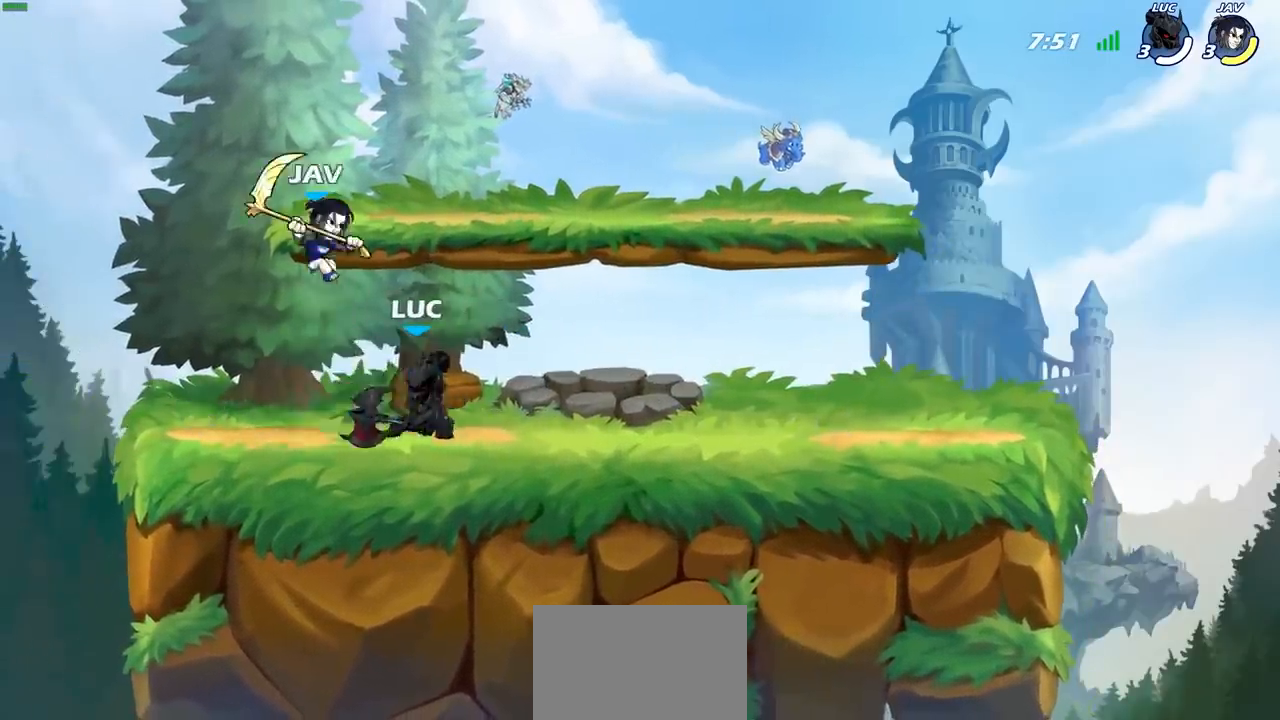
{"buttons": [], "left_stick": "center", "right_stick": "center", "events": [[17, "left_stick", "down"], [50, "SQUARE", "down"], [150, "SQUARE", "up"], [200, "left_stick", "center"]]}
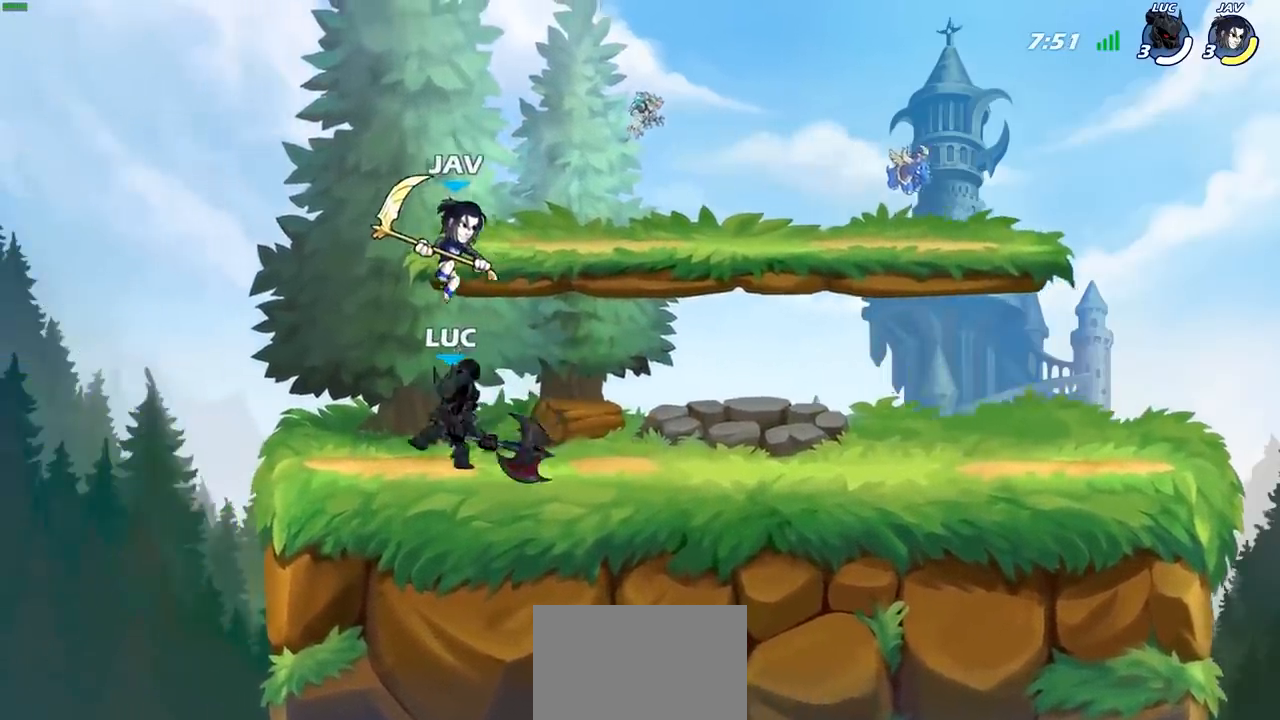
{"buttons": ["R2"], "left_stick": "center", "right_stick": "center"}
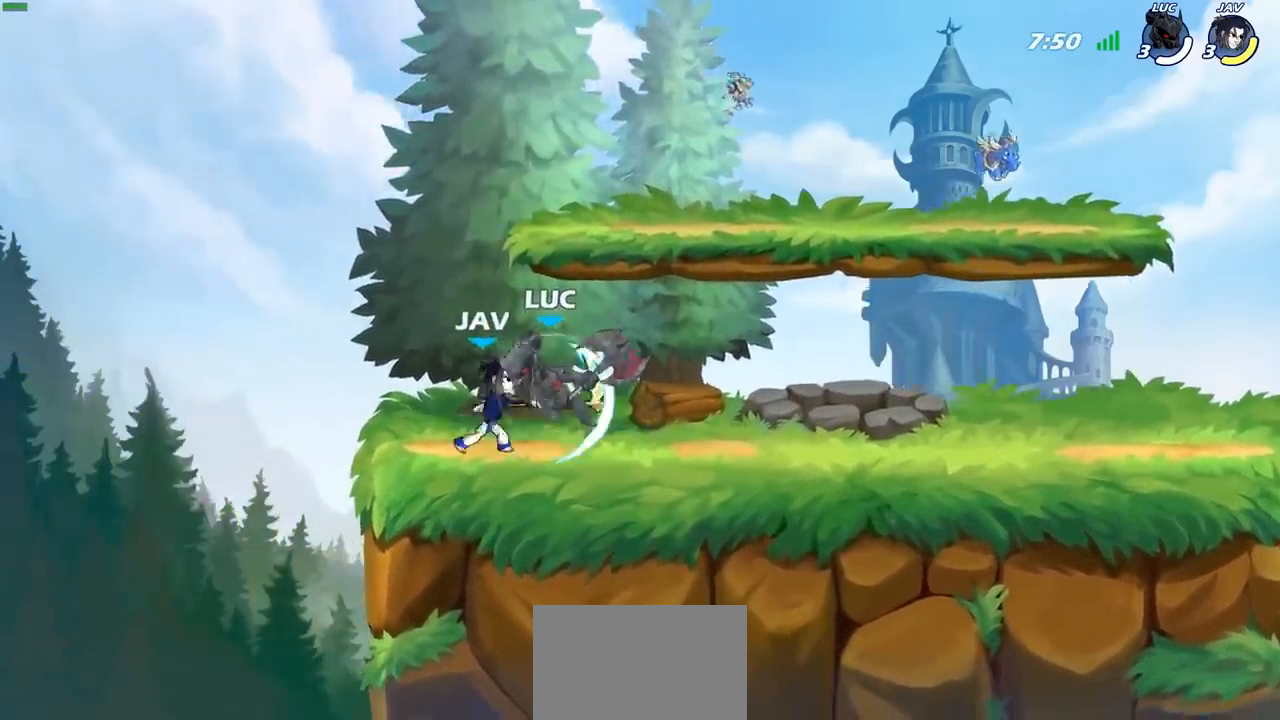
{"buttons": ["SQUARE"], "left_stick": "center", "right_stick": "center", "events": [[33, "SQUARE", "down"], [50, "R2", "up"], [117, "SQUARE", "up"], [200, "SQUARE", "down"], [317, "SQUARE", "up"], [433, "SQUARE", "down"]]}
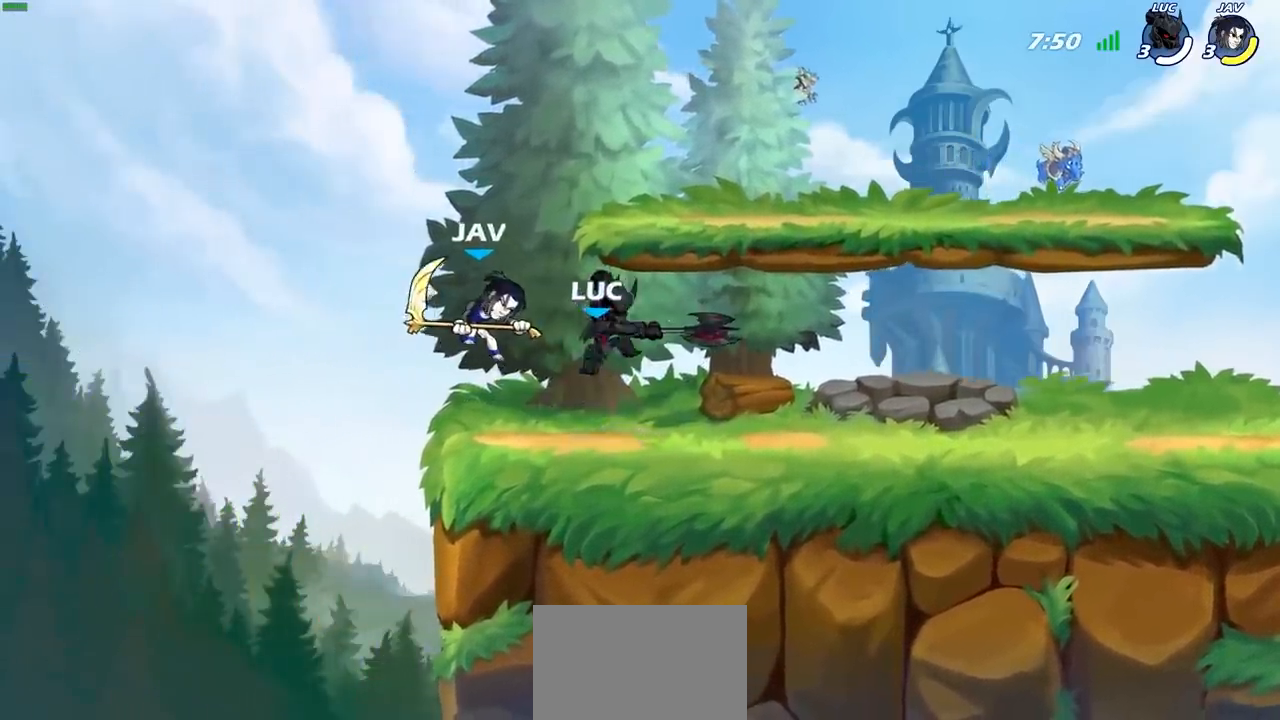
{"buttons": [], "left_stick": "center", "right_stick": "center", "events": [[50, "SQUARE", "up"]]}
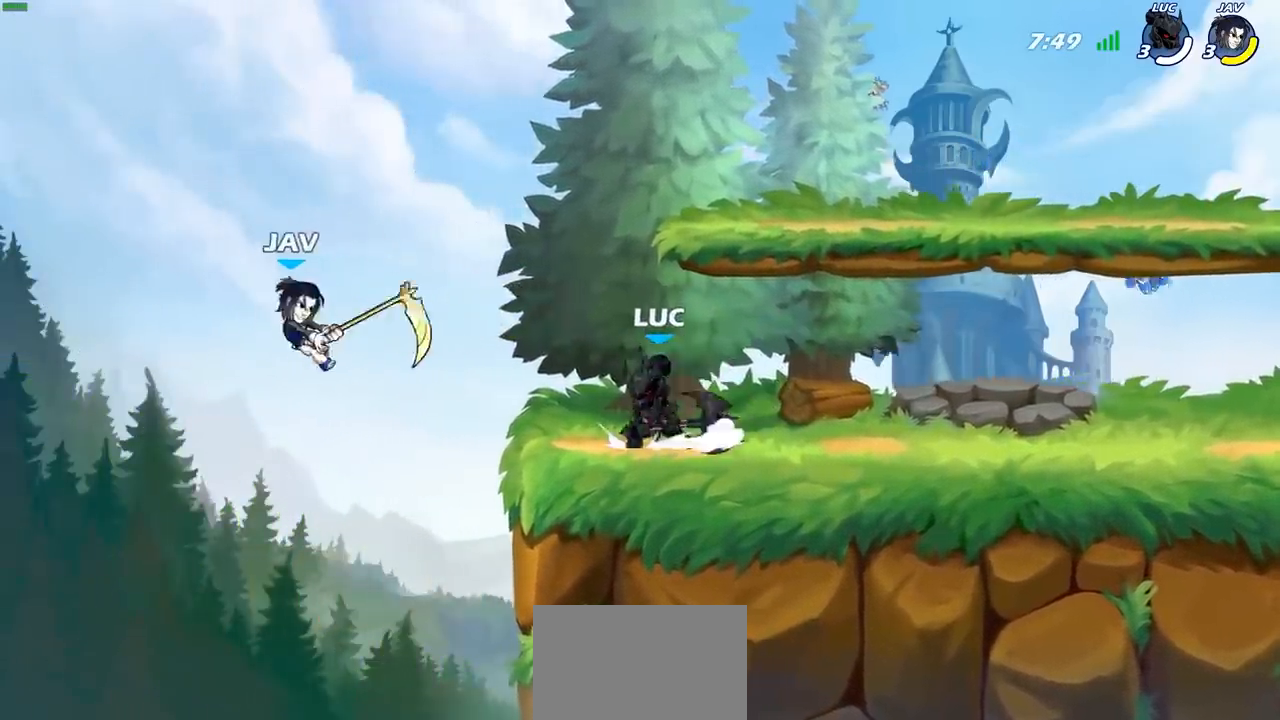
{"buttons": [], "left_stick": "center", "right_stick": "center", "events": [[33, "left_stick", "left"], [83, "R2", "down"], [150, "CIRCLE", "down"], [150, "left_stick", "center"], [183, "R2", "up"], [283, "CIRCLE", "up"]]}
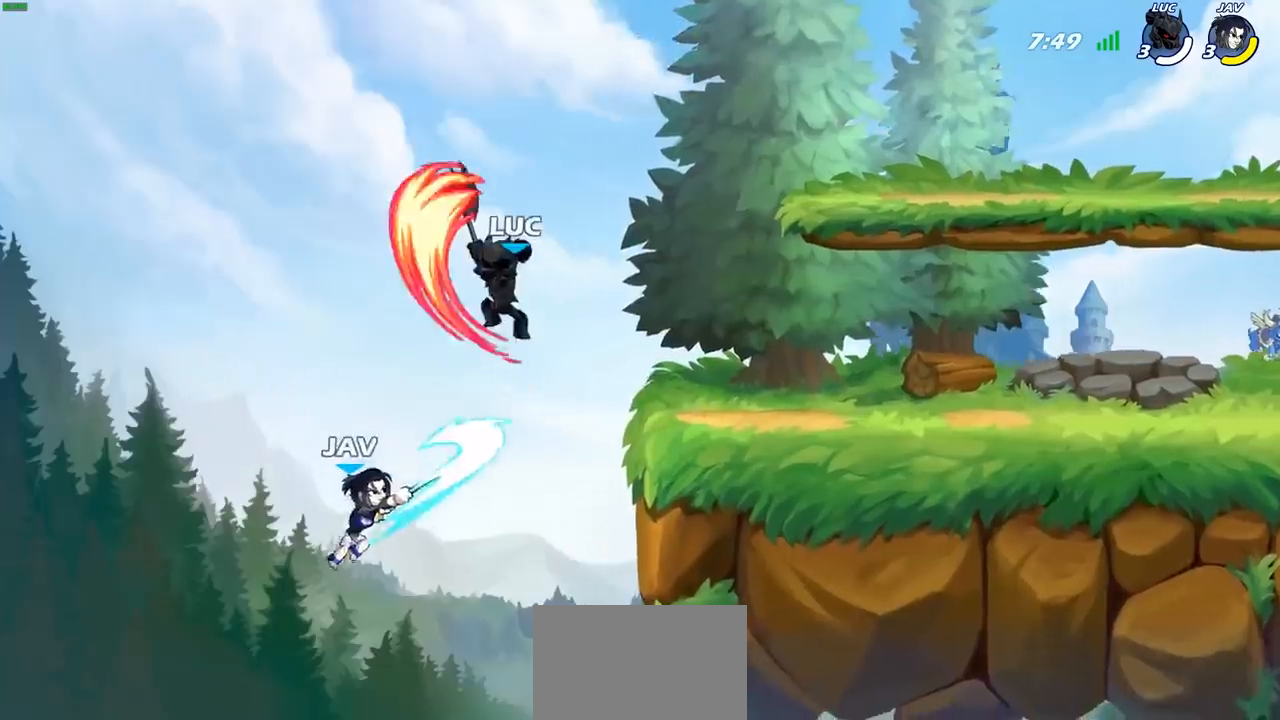
{"buttons": [], "left_stick": "left", "right_stick": "center", "events": [[17, "left_stick", "left"], [133, "left_stick", "center"], [450, "left_stick", "left"]]}